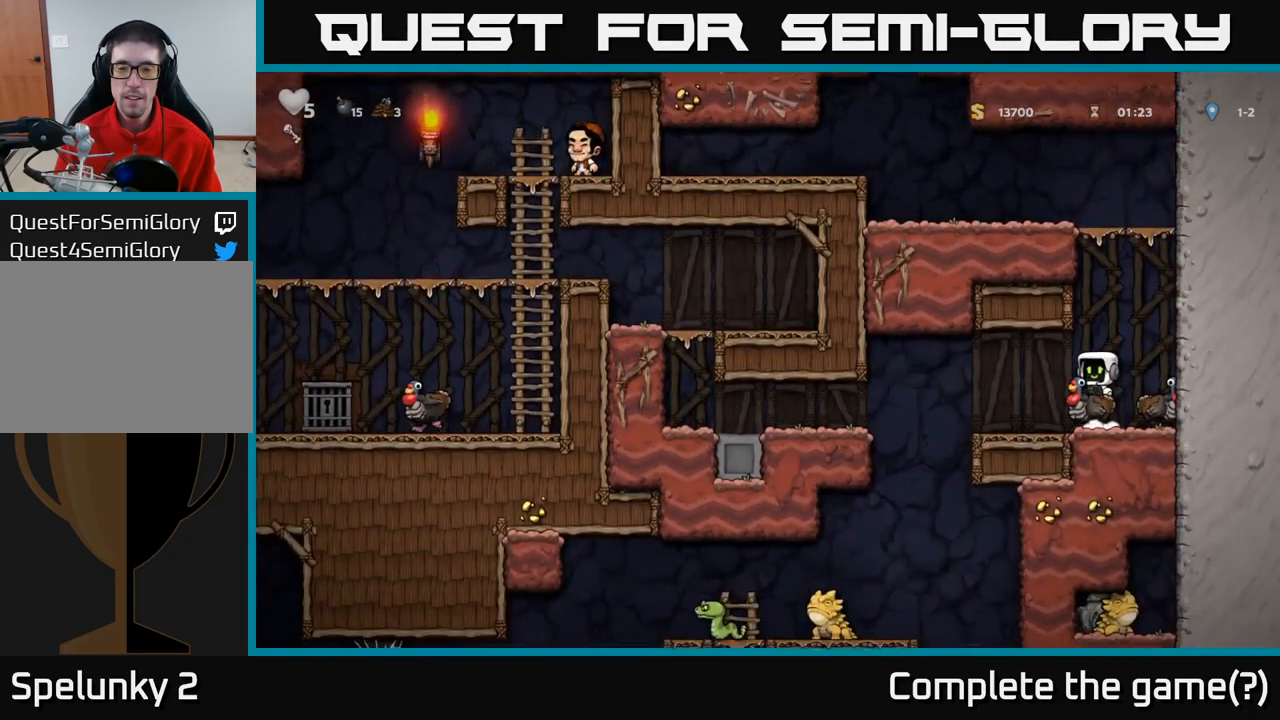
Gameplay with a controller (Xbox layout); each line is a JSON object with the inputs held at the frame after it (dt_ms = milliseconds from this image to that frame). "events" lists button and stick changes between this image and that frame as [ms after this image, input, new state], when the widget could be followed in between. Not read: right_stick.
{"dt_ms": 500, "buttons": ["A"], "left_stick": "left", "events": [[84, "left_stick", "left"], [500, "A", "down"]]}
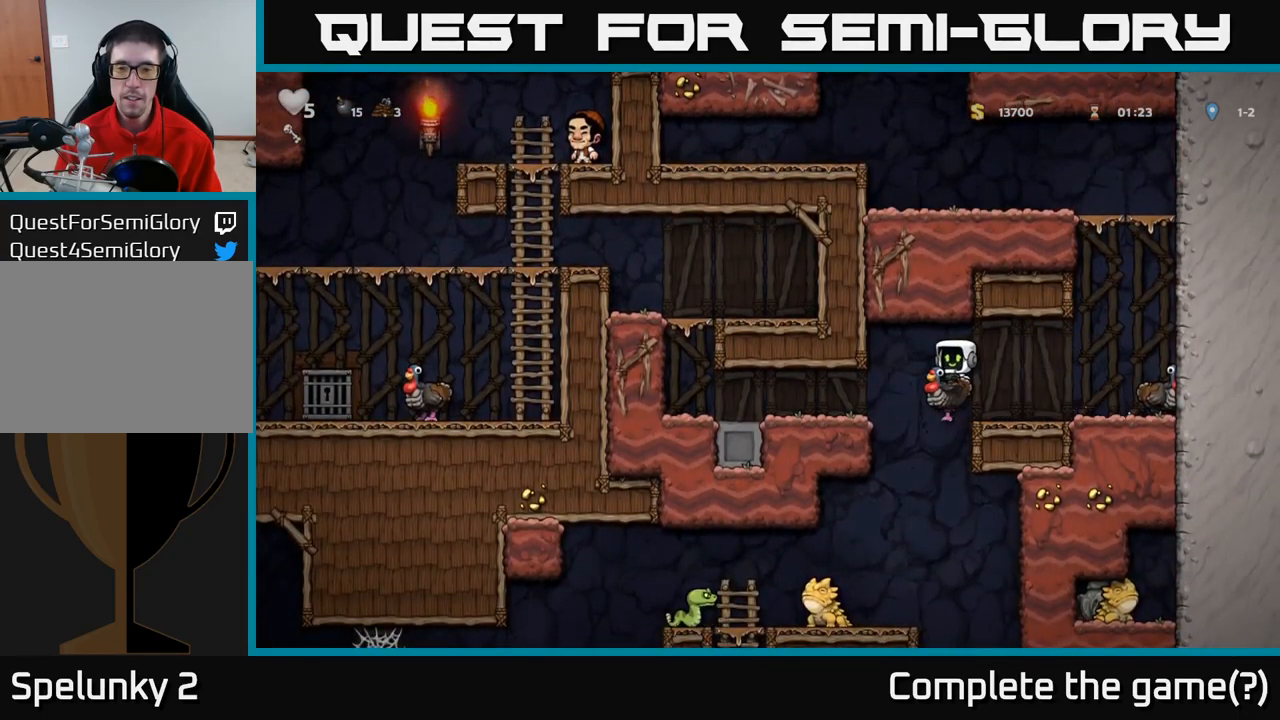
{"dt_ms": 500, "buttons": [], "left_stick": "left", "events": [[150, "A", "up"]]}
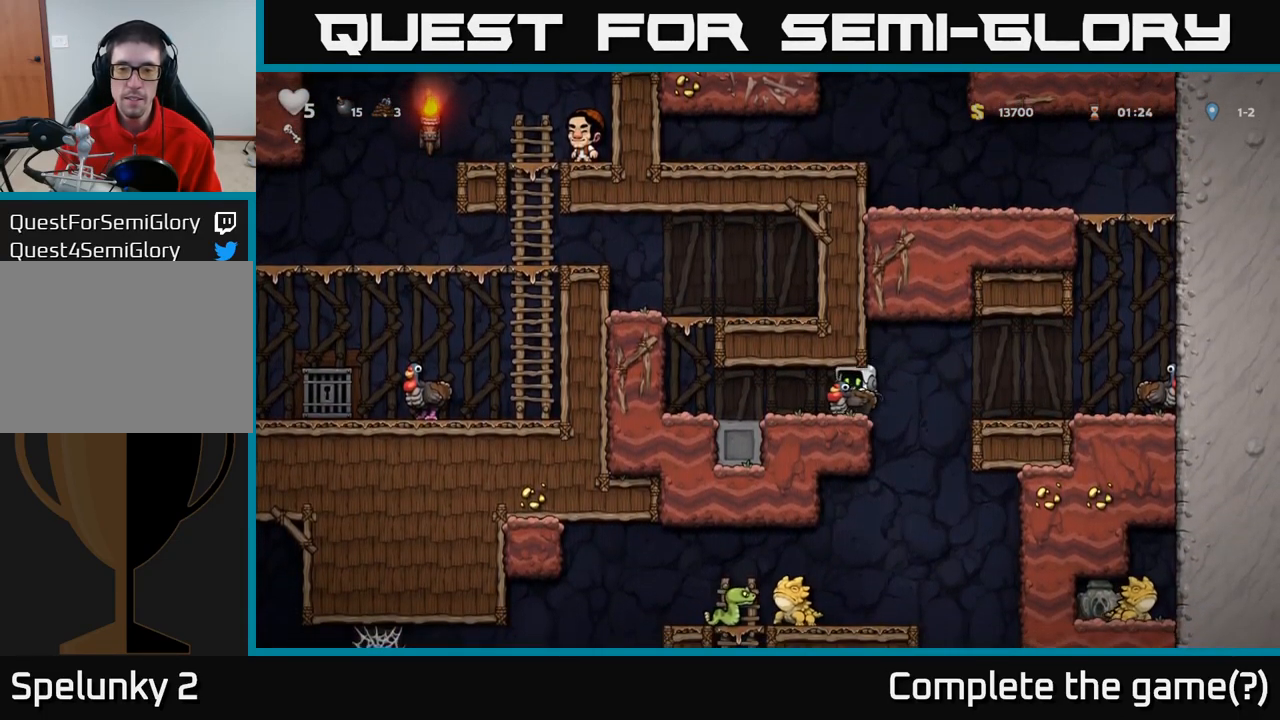
{"dt_ms": 500, "buttons": [], "left_stick": "left", "events": []}
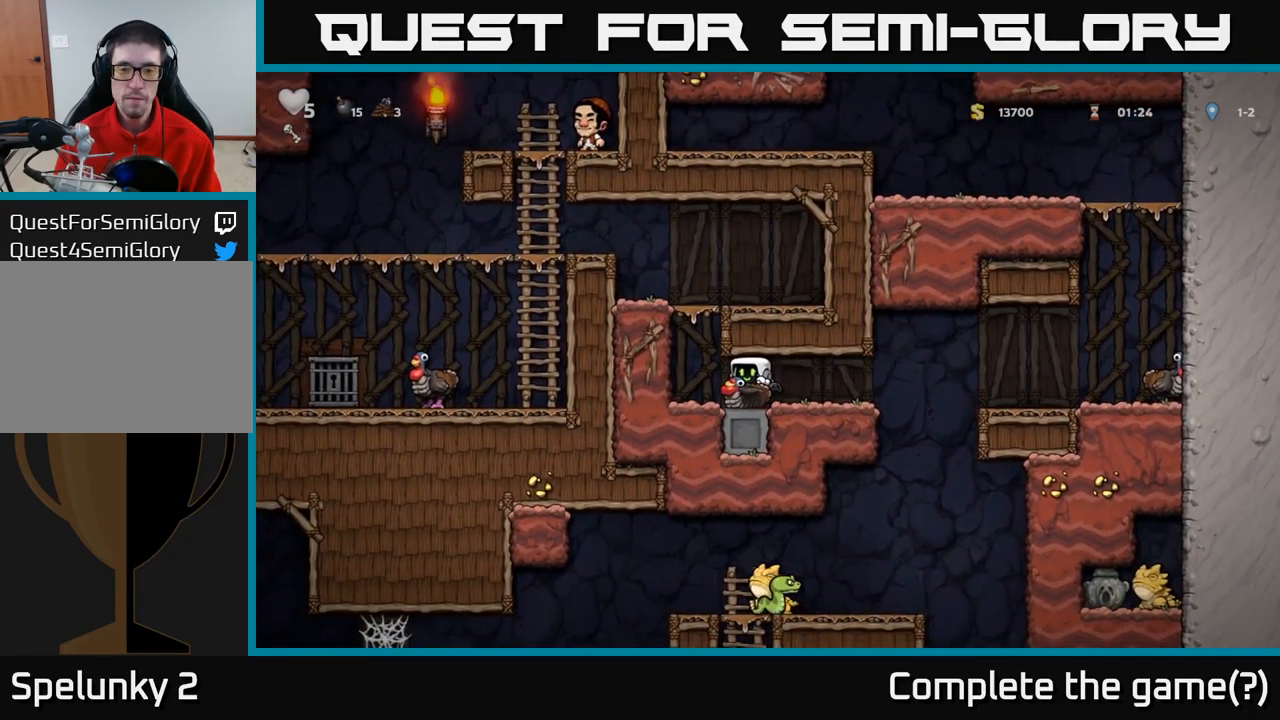
{"dt_ms": 500, "buttons": [], "left_stick": "down", "events": [[250, "left_stick", "down-left"], [300, "A", "down"], [367, "A", "up"], [384, "left_stick", "down"]]}
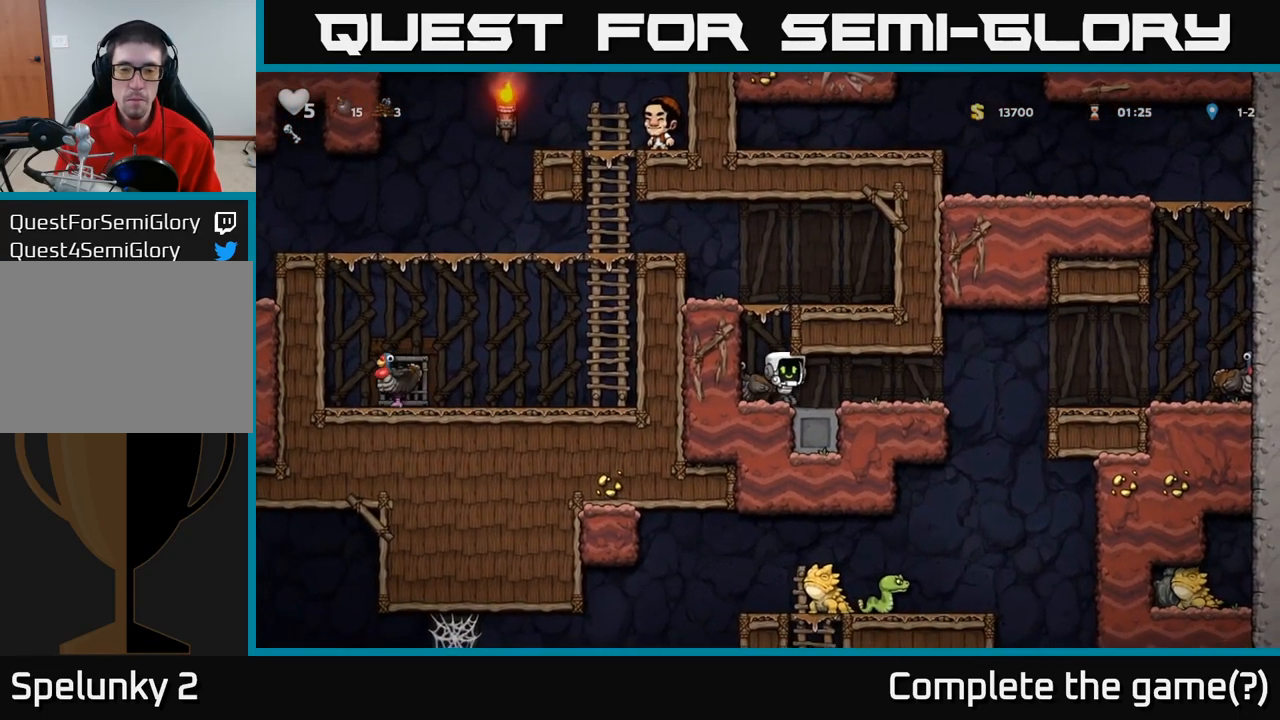
{"dt_ms": 984, "buttons": [], "left_stick": "center"}
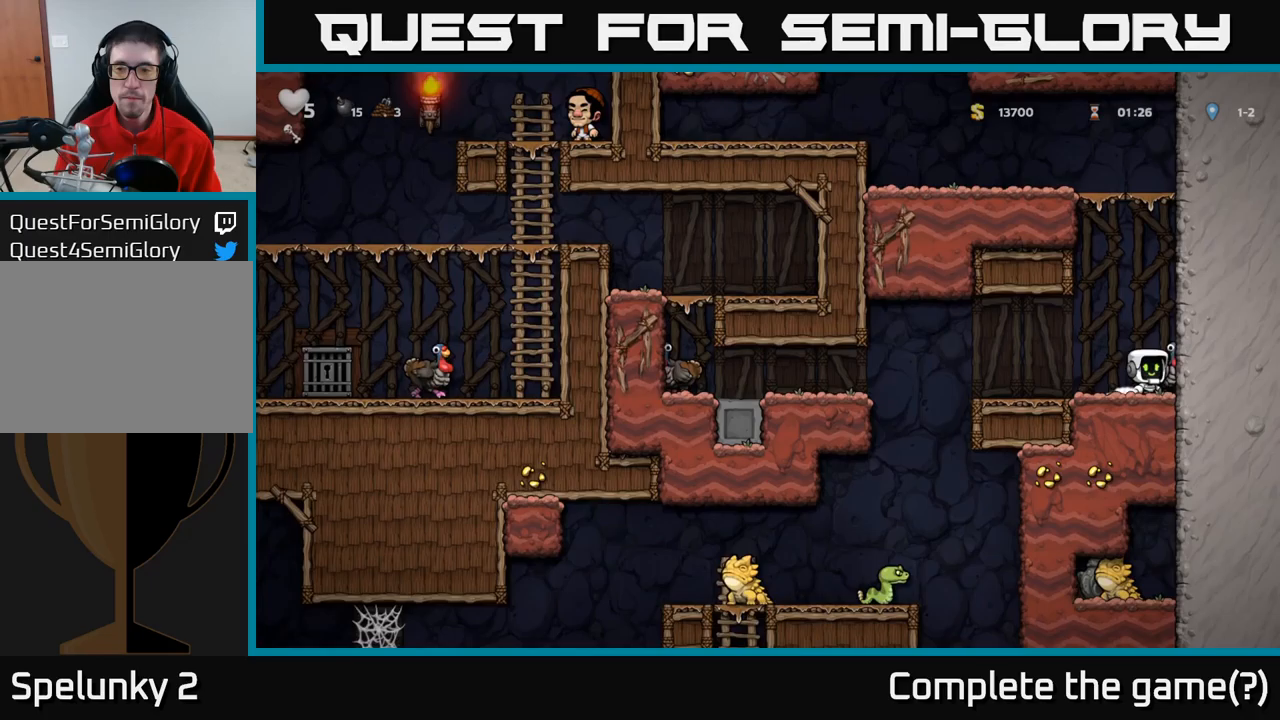
{"dt_ms": 500, "buttons": [], "left_stick": "left", "events": [[17, "A", "down"], [133, "A", "up"], [433, "left_stick", "left"]]}
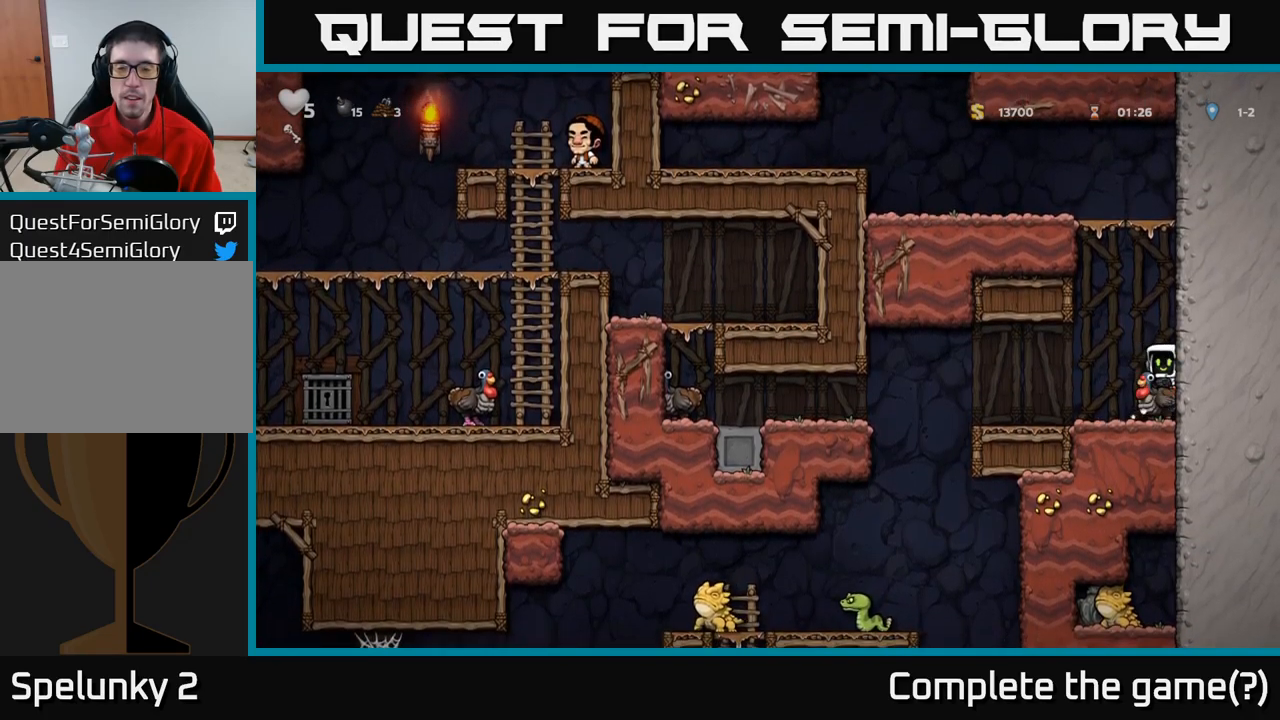
{"dt_ms": 500, "buttons": ["A"], "left_stick": "left", "events": [[383, "A", "down"]]}
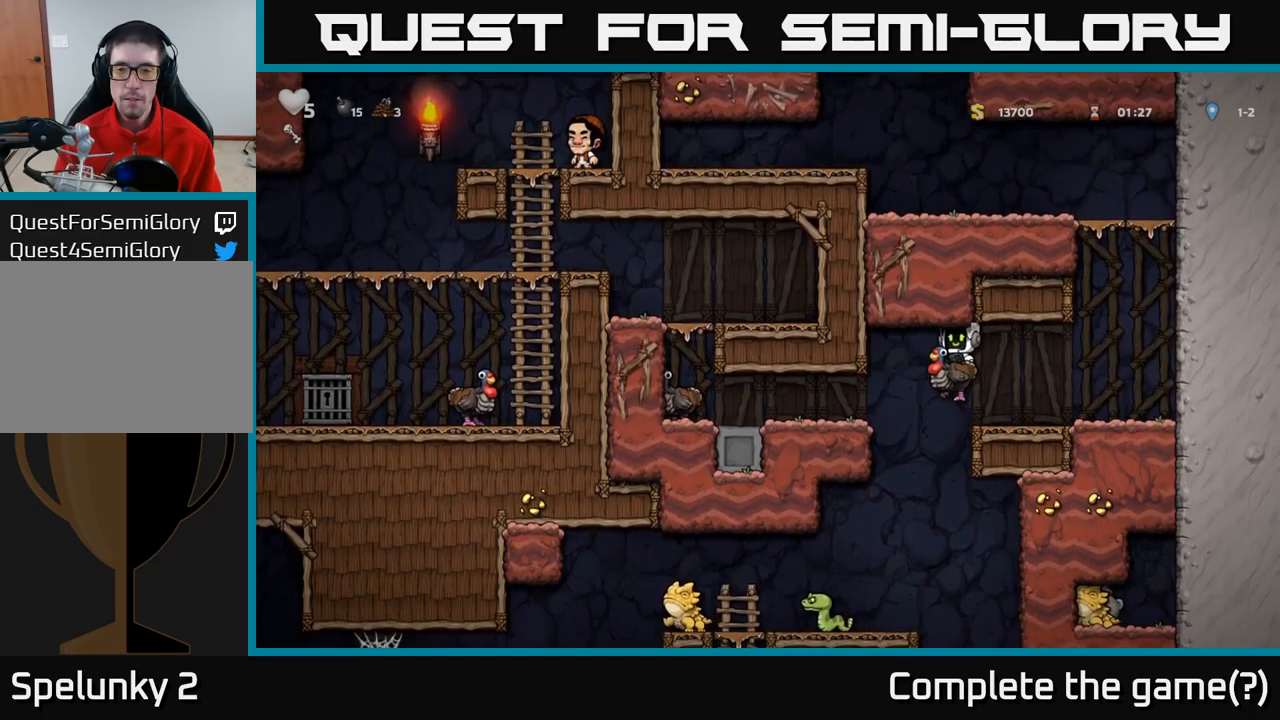
{"dt_ms": 500, "buttons": [], "left_stick": "left", "events": [[50, "A", "up"], [133, "A", "down"], [283, "A", "up"]]}
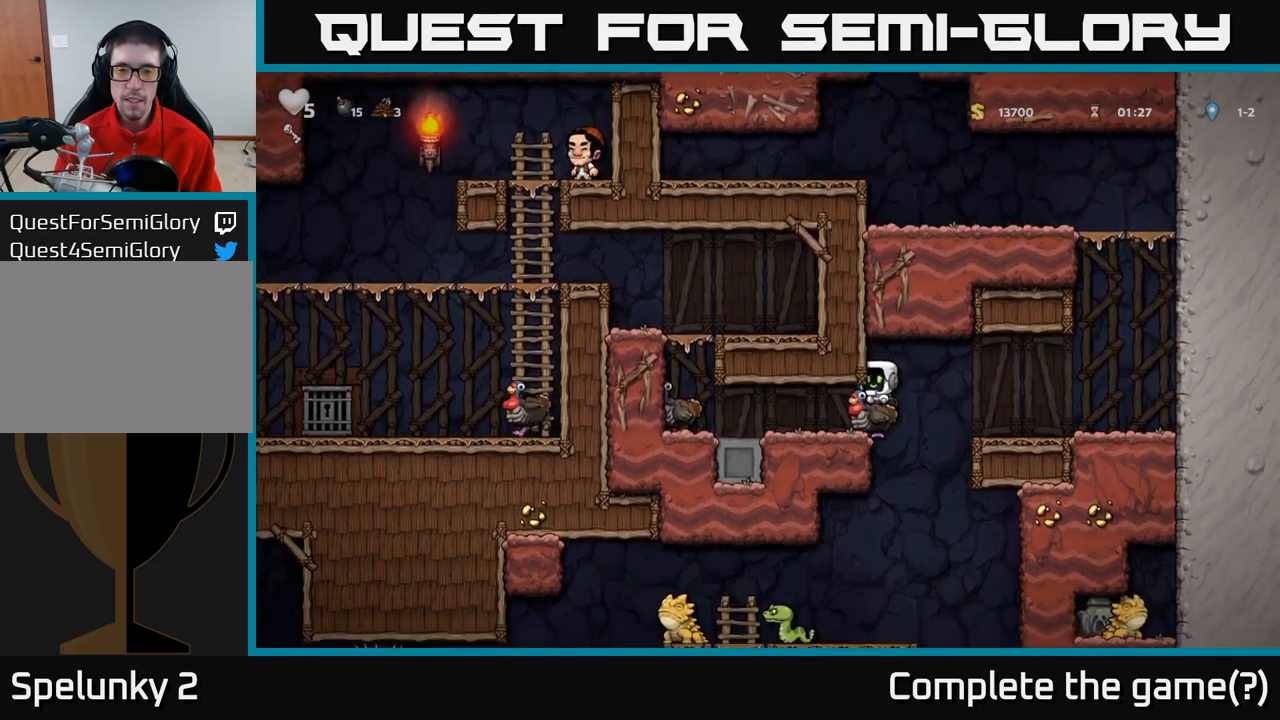
{"dt_ms": 500, "buttons": [], "left_stick": "left", "events": []}
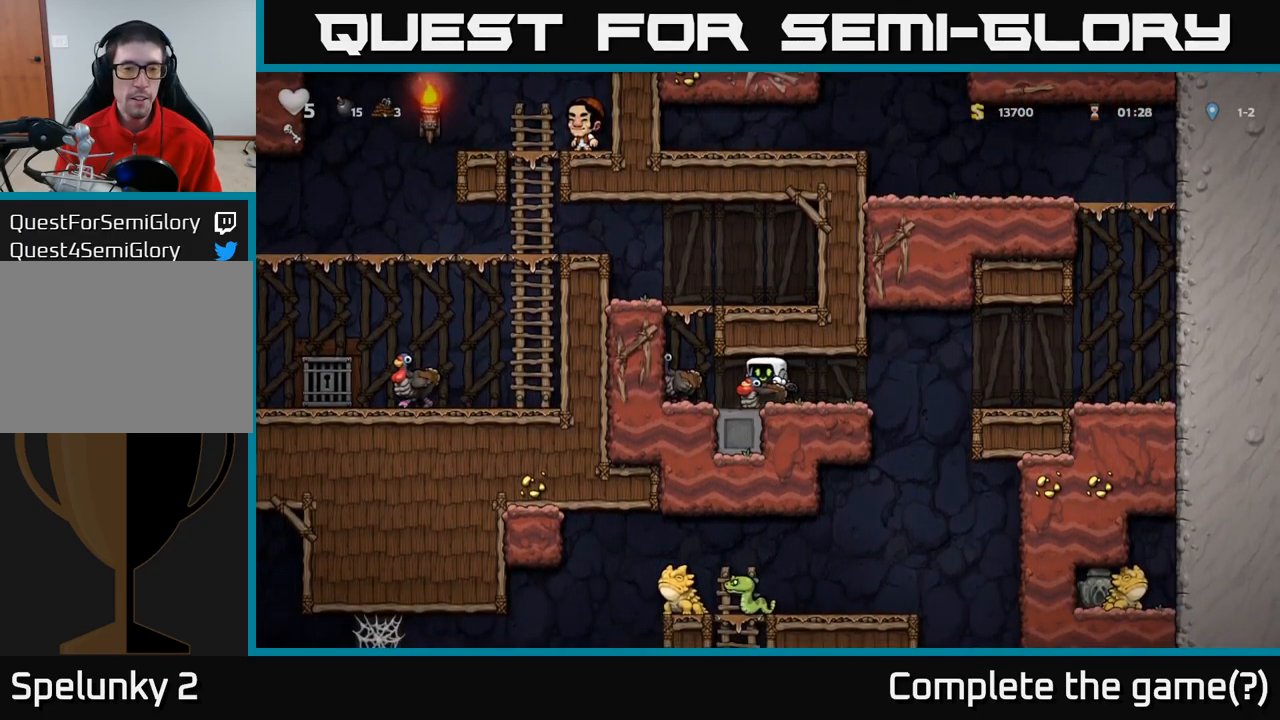
{"dt_ms": 500, "buttons": ["A"], "left_stick": "left", "events": [[250, "A", "down"], [317, "left_stick", "center"], [367, "A", "up"], [433, "A", "down"], [433, "left_stick", "left"]]}
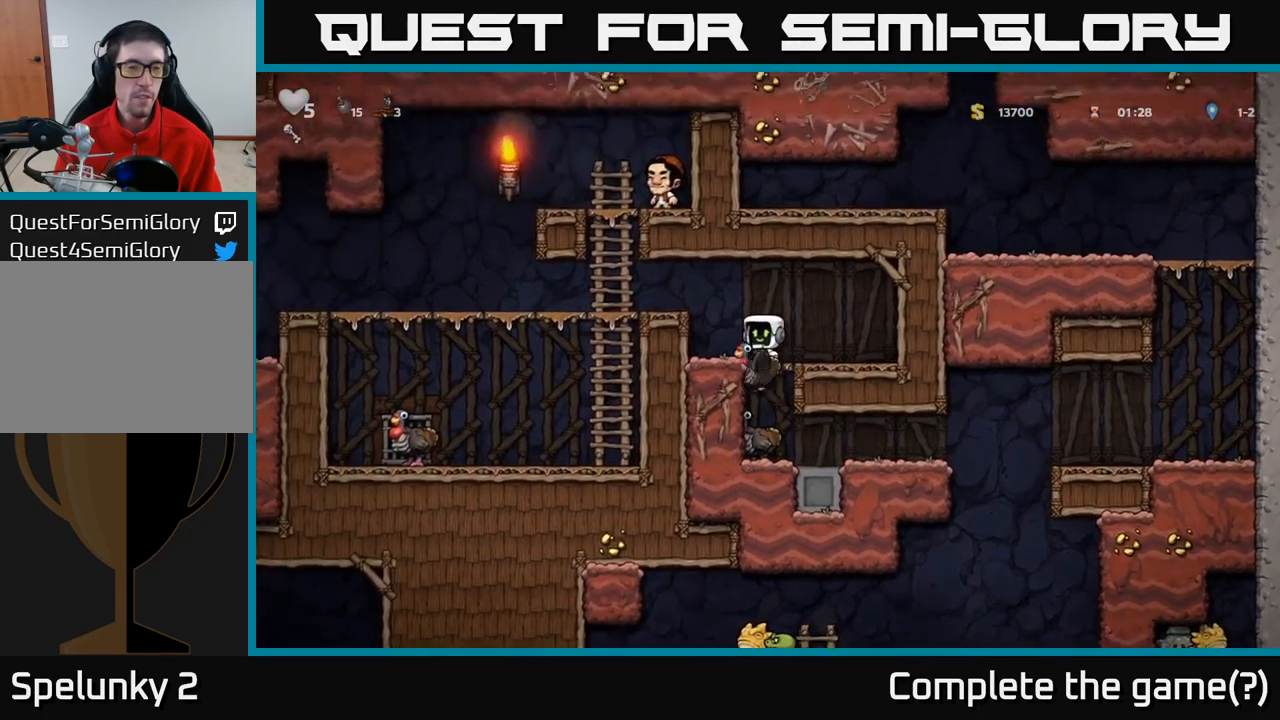
{"dt_ms": 500, "buttons": [], "left_stick": "left", "events": [[167, "A", "up"]]}
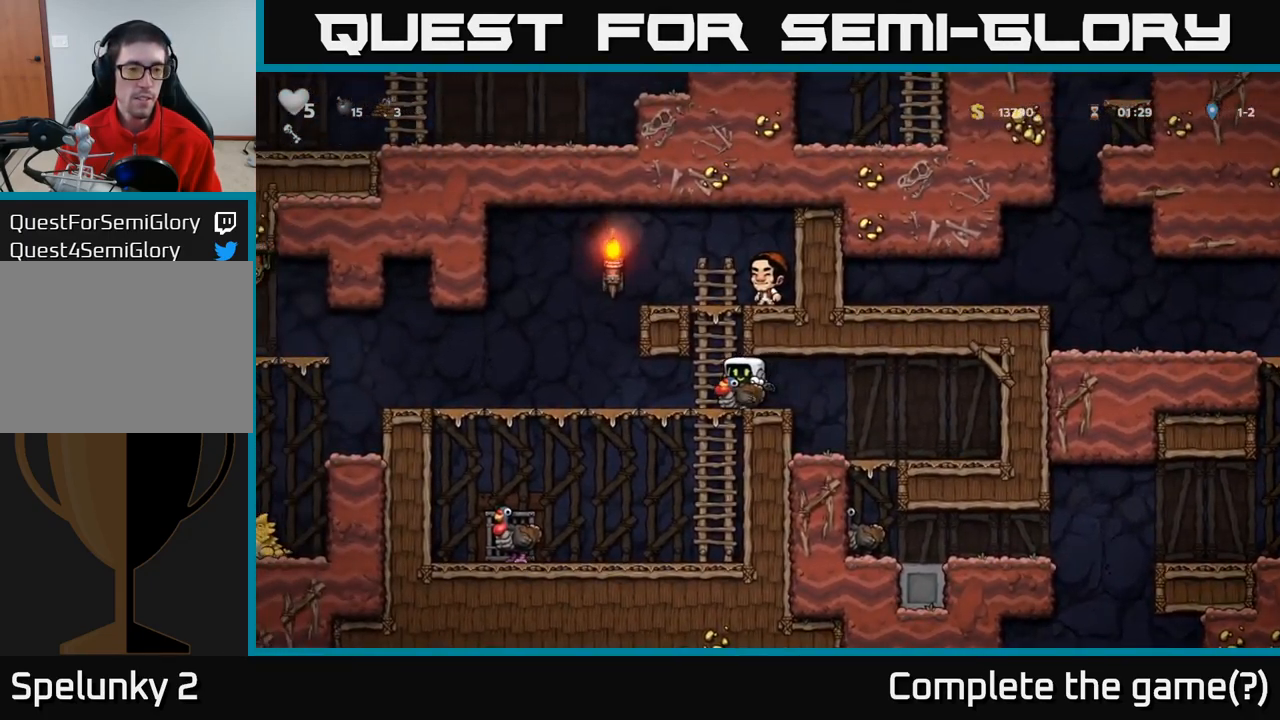
{"dt_ms": 500, "buttons": [], "left_stick": "down-left", "events": [[367, "left_stick", "down-left"], [400, "A", "down"], [467, "A", "up"]]}
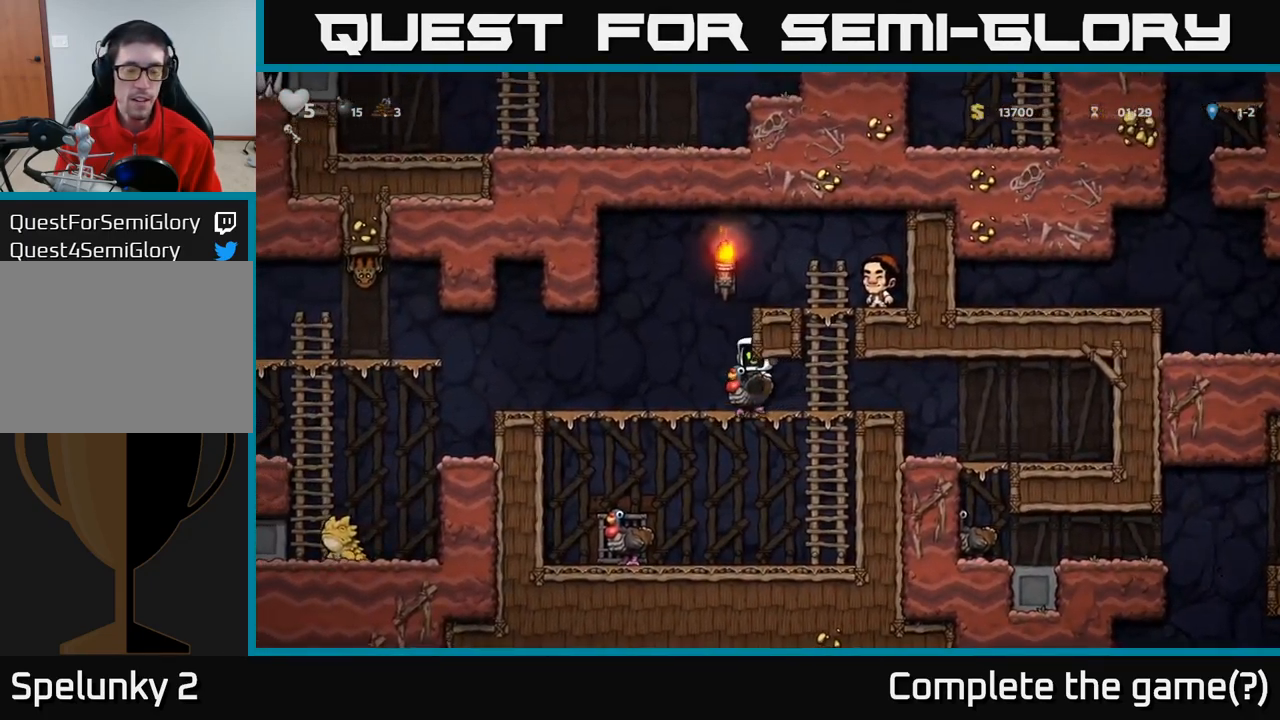
{"dt_ms": 500, "buttons": [], "left_stick": "up", "events": [[50, "A", "down"], [133, "A", "up"], [233, "left_stick", "up"]]}
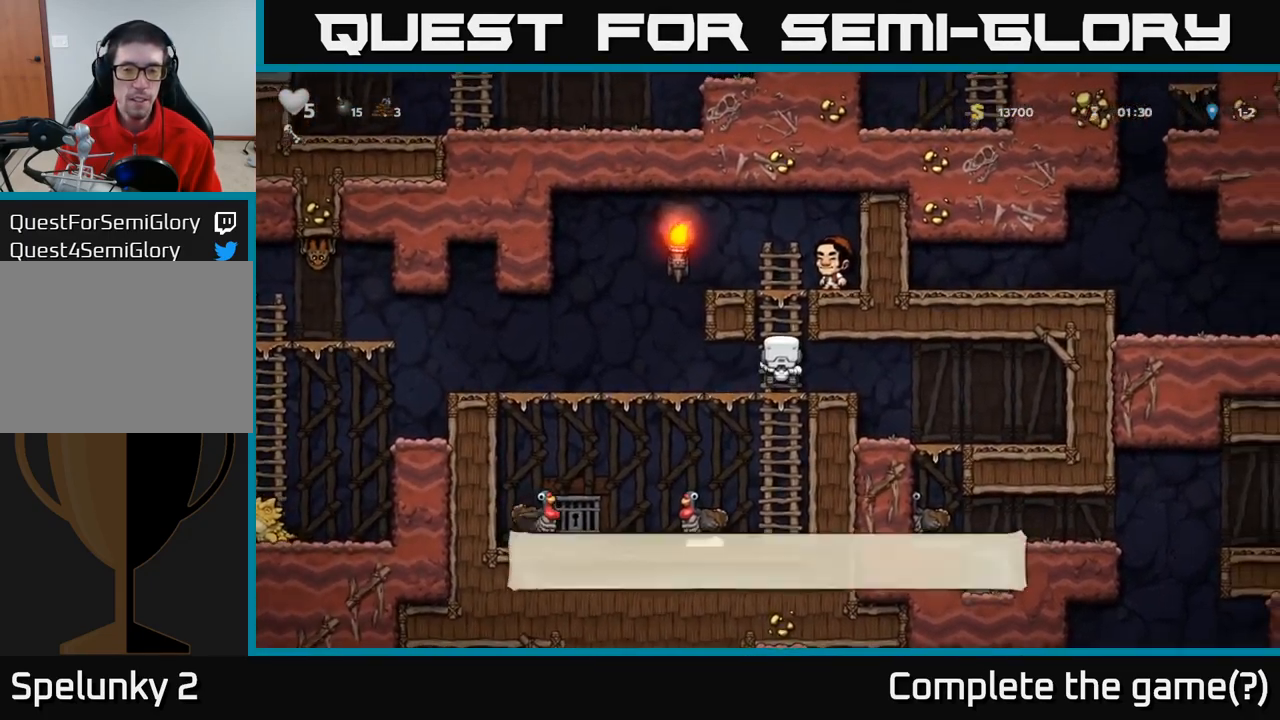
{"dt_ms": 500, "buttons": [], "left_stick": "right", "events": [[17, "left_stick", "center"], [83, "left_stick", "right"], [350, "A", "down"], [450, "A", "up"]]}
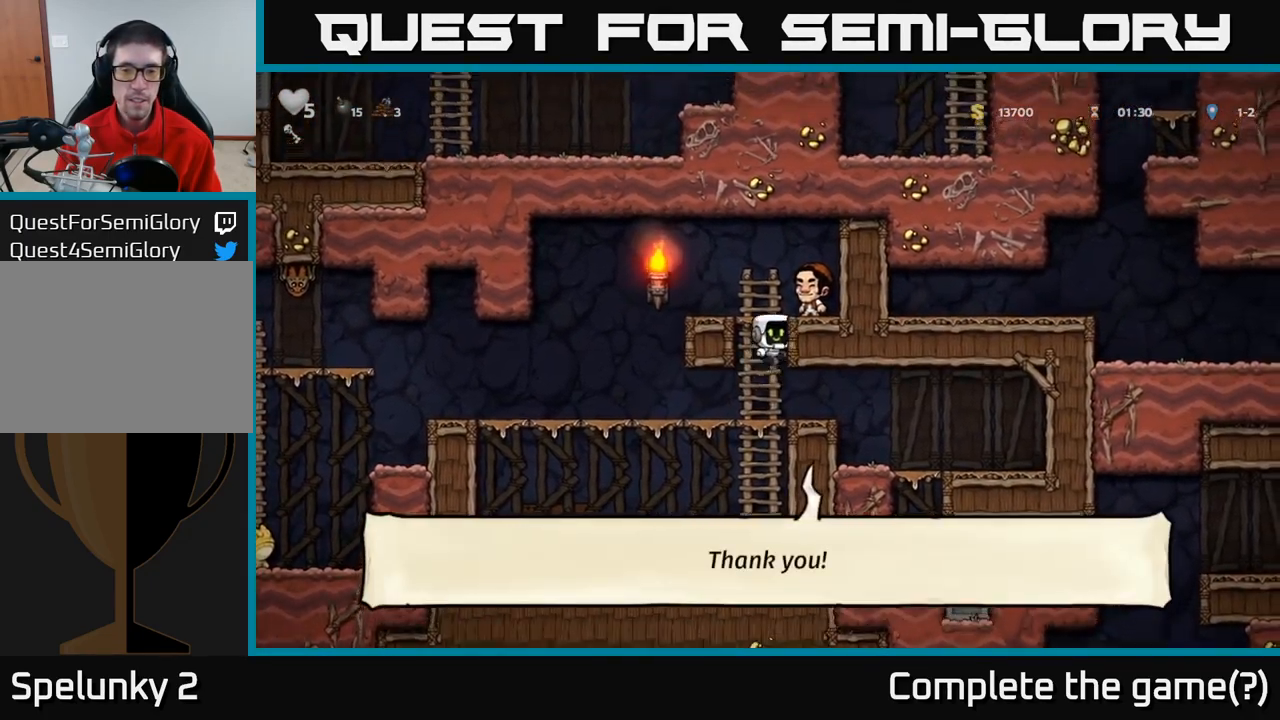
{"dt_ms": 500, "buttons": [], "left_stick": "right", "events": []}
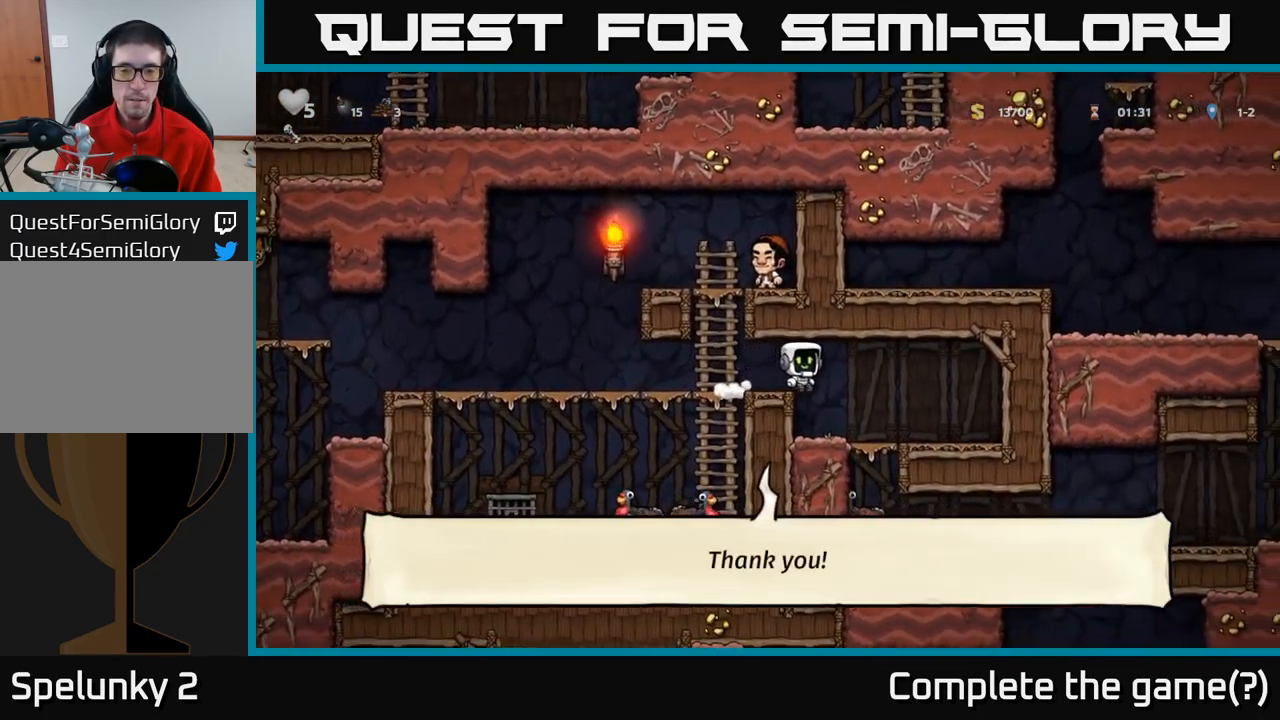
{"dt_ms": 500, "buttons": [], "left_stick": "left", "events": [[134, "left_stick", "down-left"], [334, "left_stick", "center"], [484, "left_stick", "left"]]}
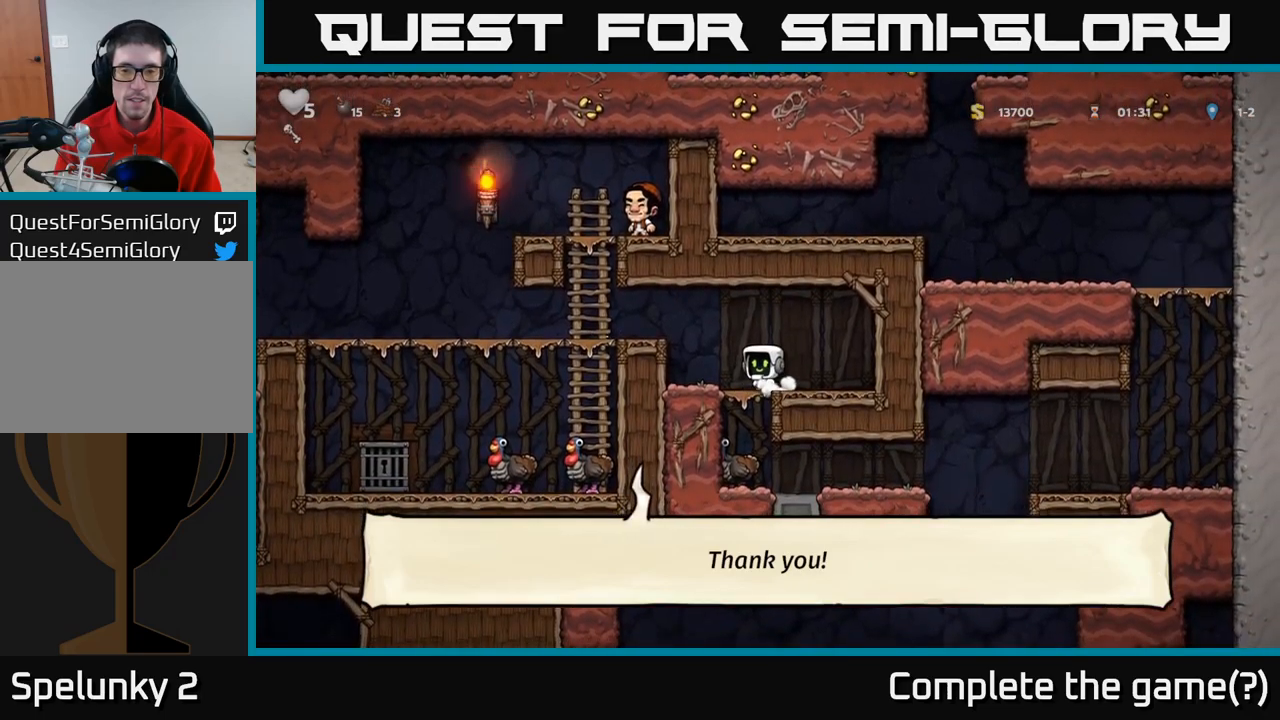
{"dt_ms": 500, "buttons": [], "left_stick": "down"}
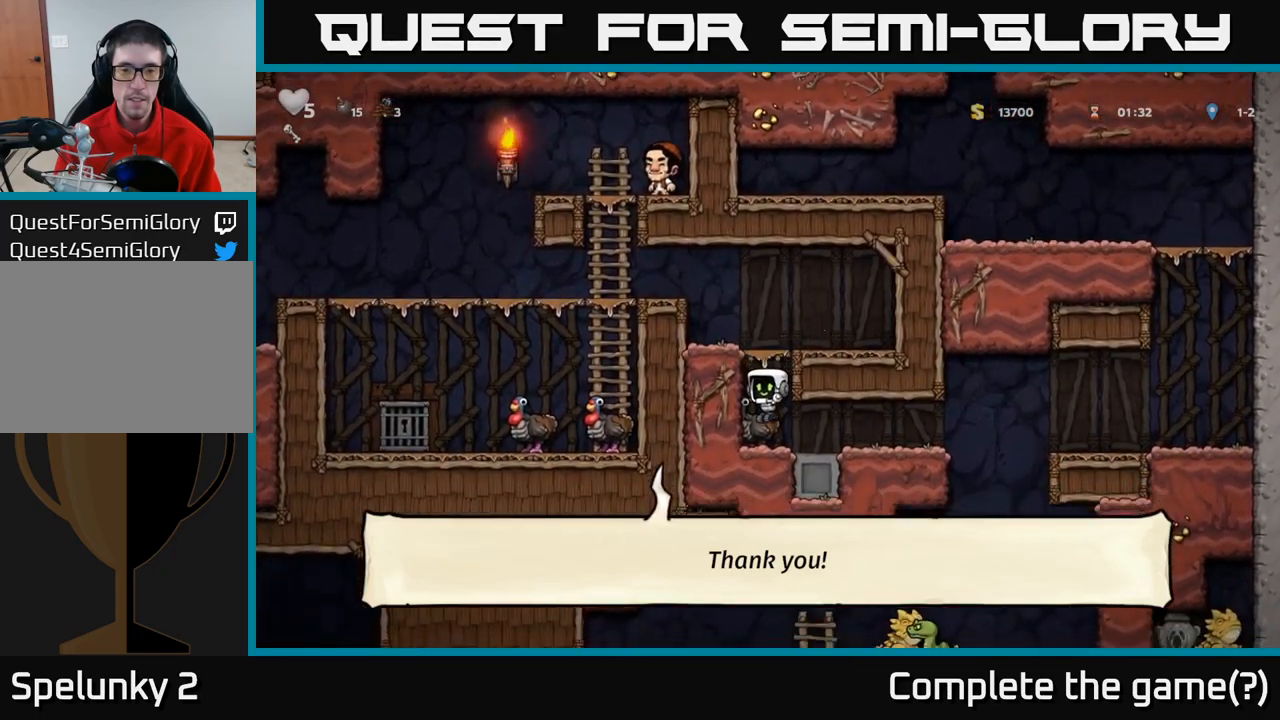
{"dt_ms": 500, "buttons": ["A"], "left_stick": "center", "events": [[167, "left_stick", "center"], [384, "A", "down"]]}
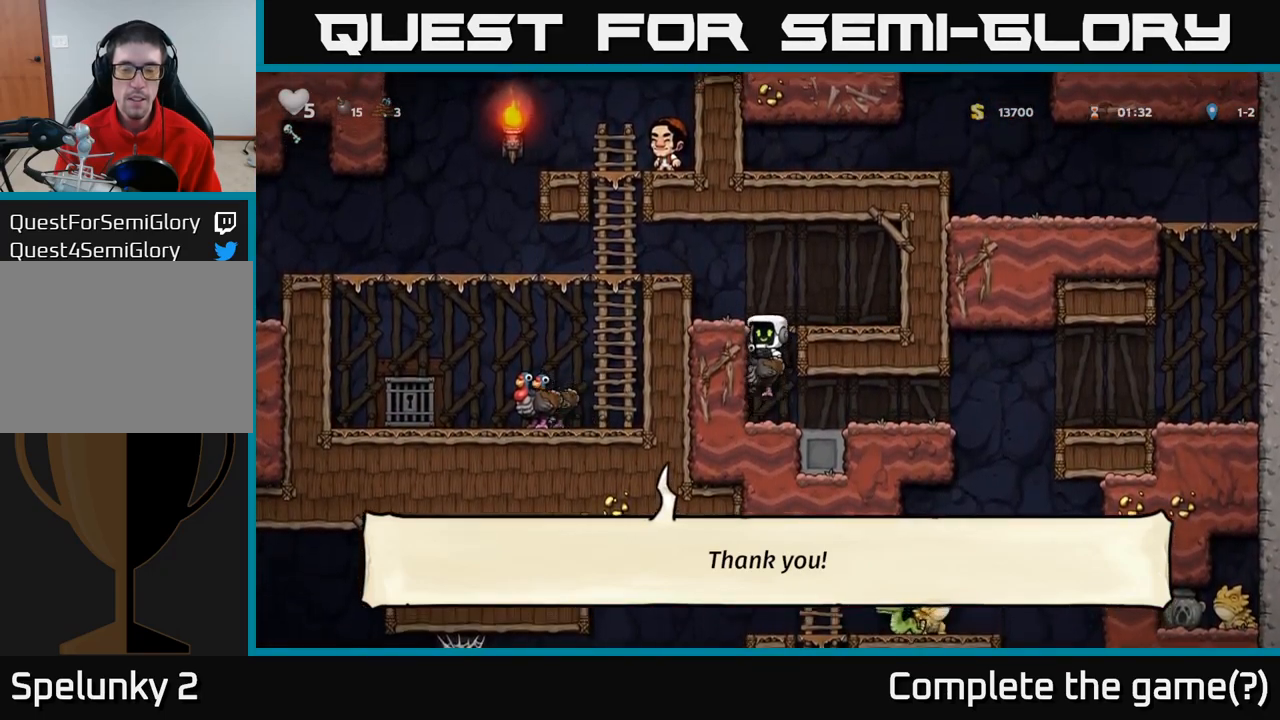
{"dt_ms": 500, "buttons": [], "left_stick": "left", "events": [[50, "A", "up"], [150, "A", "down"], [167, "left_stick", "left"], [334, "A", "up"]]}
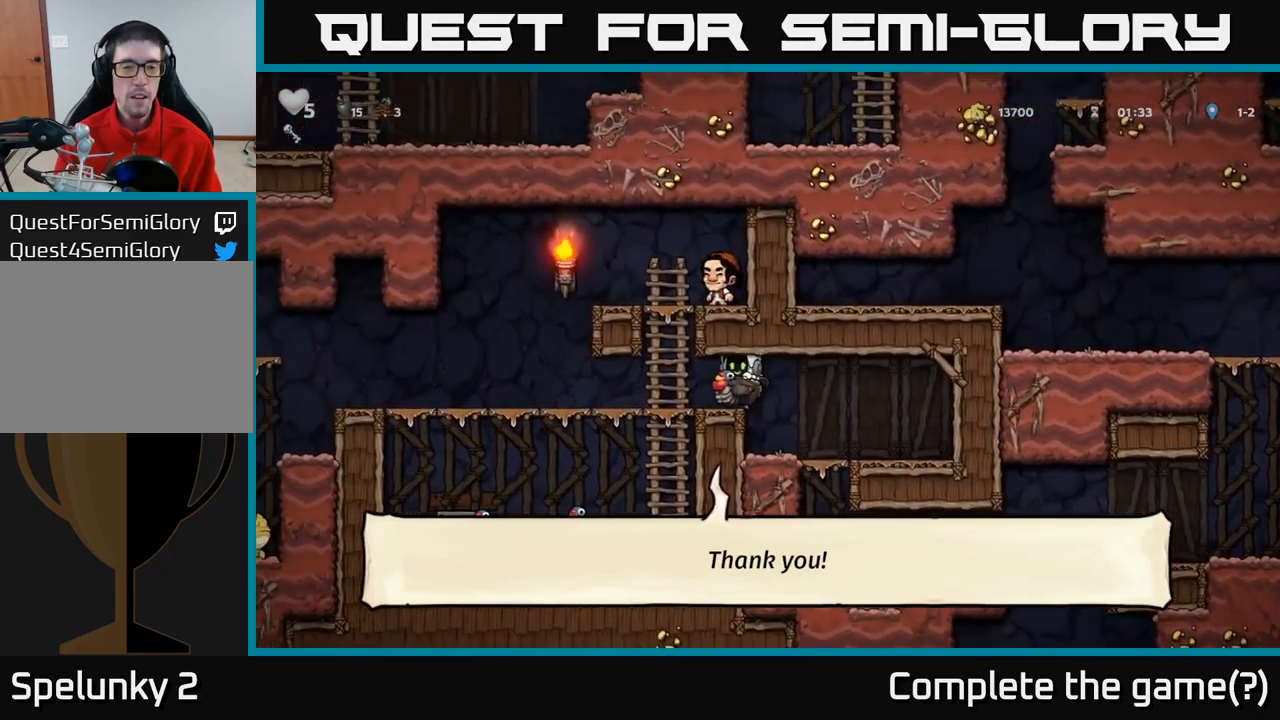
{"dt_ms": 500, "buttons": [], "left_stick": "left", "events": []}
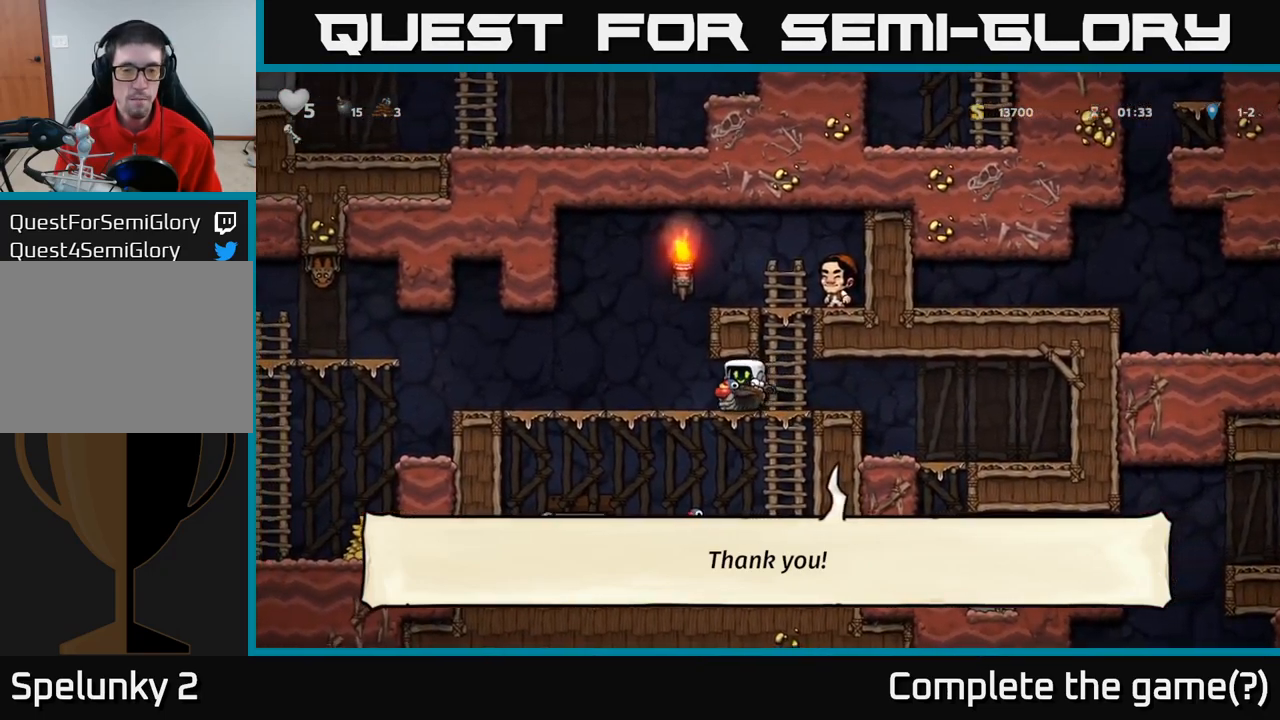
{"dt_ms": 500, "buttons": [], "left_stick": "up", "events": [[67, "left_stick", "down-left"], [117, "A", "down"], [184, "A", "up"], [267, "A", "down"], [367, "A", "up"], [400, "left_stick", "up"]]}
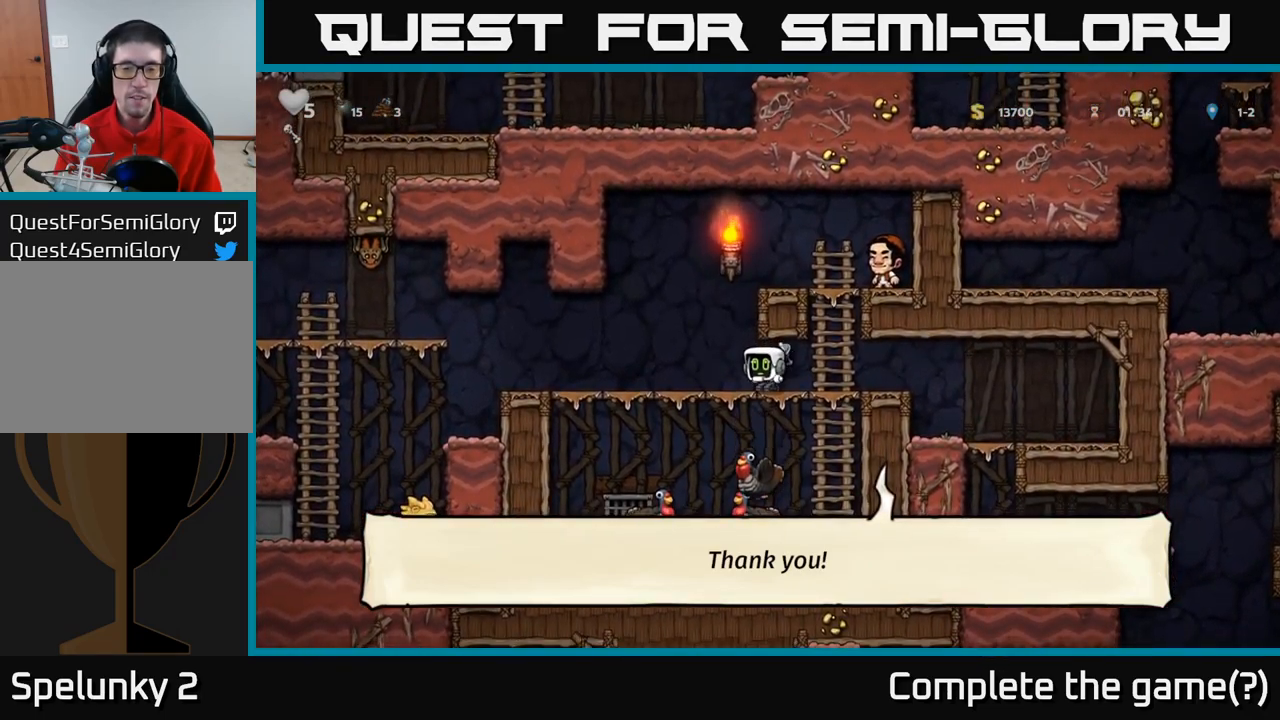
{"dt_ms": 500, "buttons": [], "left_stick": "right", "events": [[167, "left_stick", "center"], [384, "left_stick", "left"], [434, "left_stick", "right"]]}
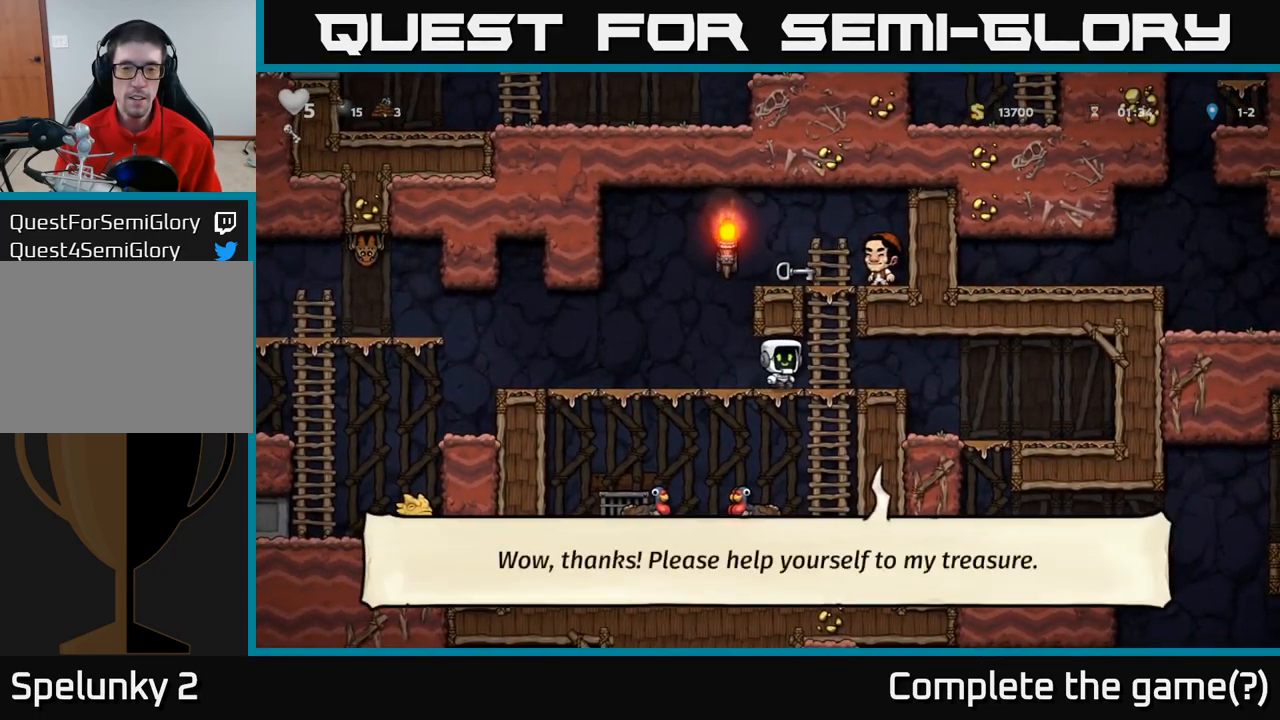
{"dt_ms": 500, "buttons": [], "left_stick": "up", "events": [[67, "A", "down"], [67, "left_stick", "center"], [184, "left_stick", "up-left"], [300, "A", "up"], [334, "left_stick", "up"]]}
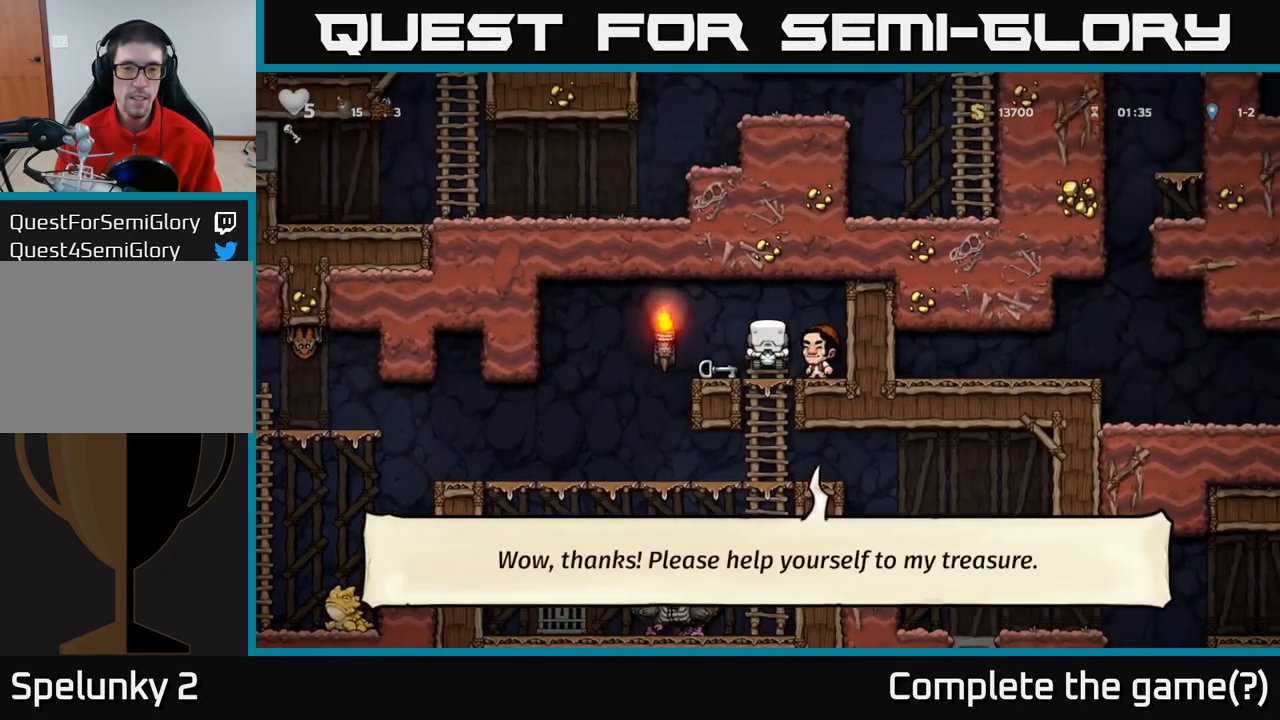
{"dt_ms": 500, "buttons": [], "left_stick": "left", "events": [[34, "left_stick", "left"], [84, "A", "down"], [134, "A", "up"], [134, "left_stick", "center"], [467, "left_stick", "left"]]}
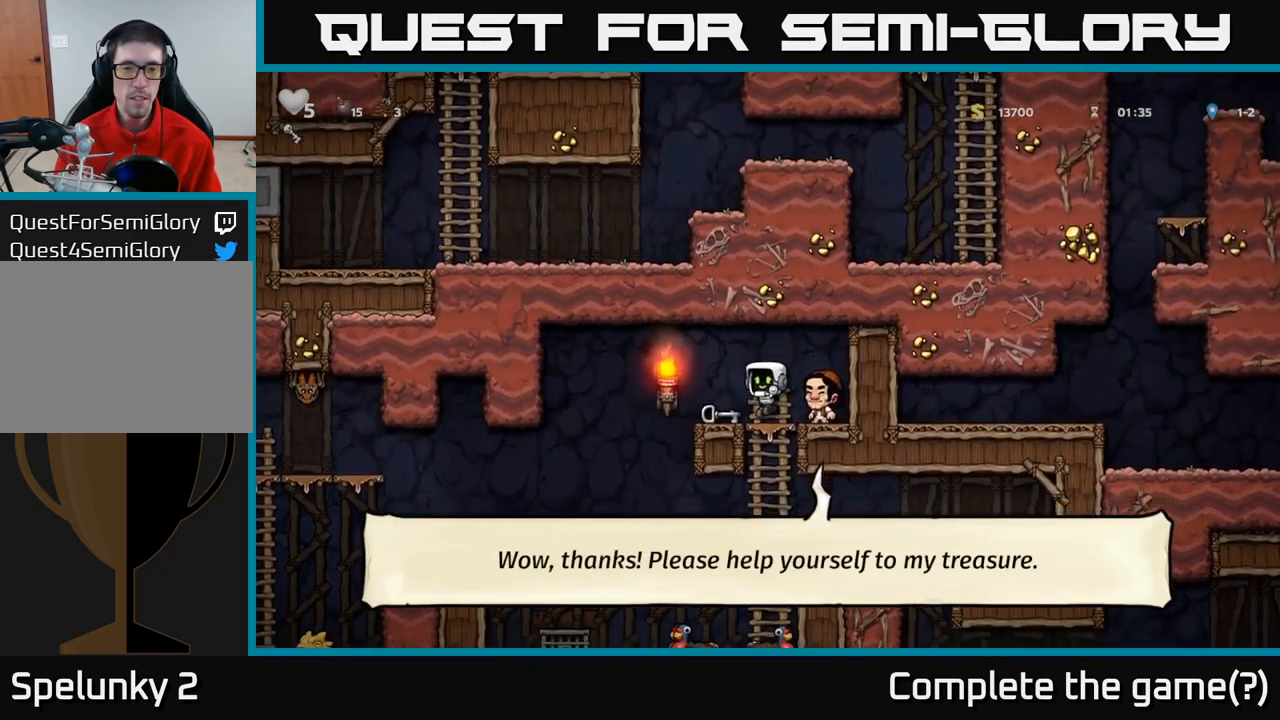
{"dt_ms": 500, "buttons": ["X"], "left_stick": "down-left", "events": [[67, "left_stick", "center"], [367, "left_stick", "down-left"], [434, "X", "down"]]}
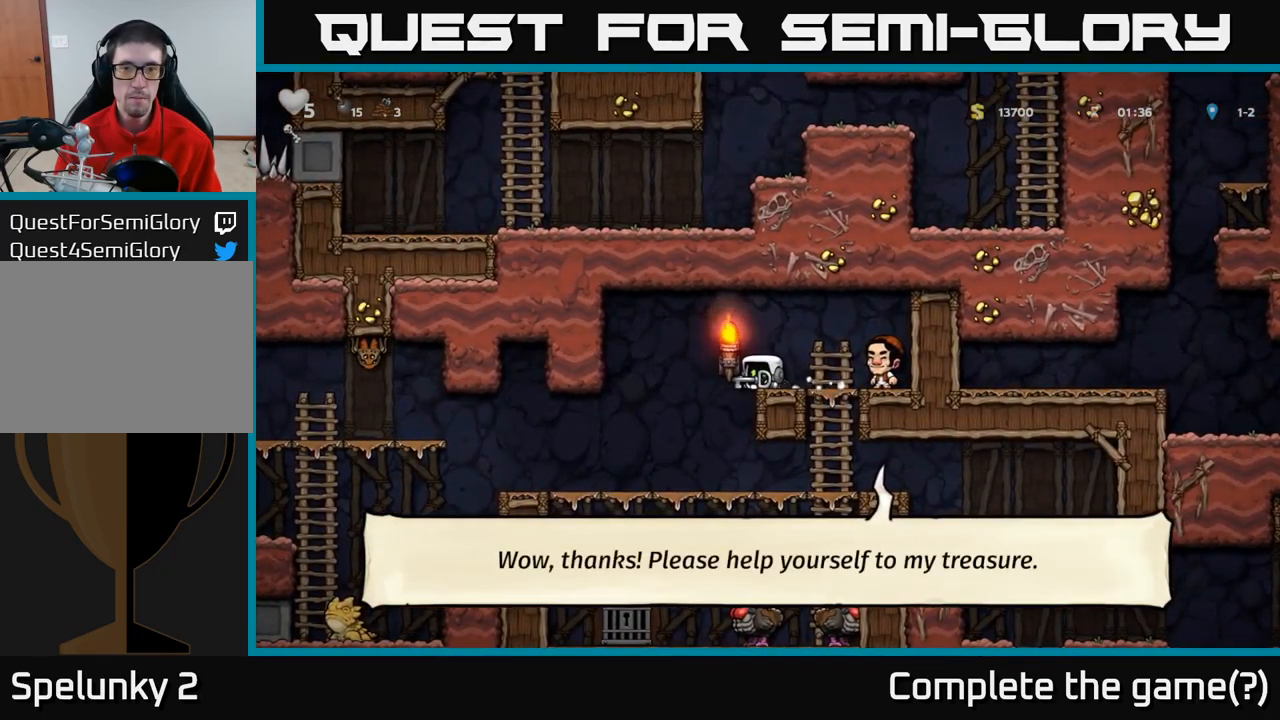
{"dt_ms": 516, "buttons": [], "left_stick": "center", "events": [[50, "X", "up"], [133, "left_stick", "left"], [383, "left_stick", "center"]]}
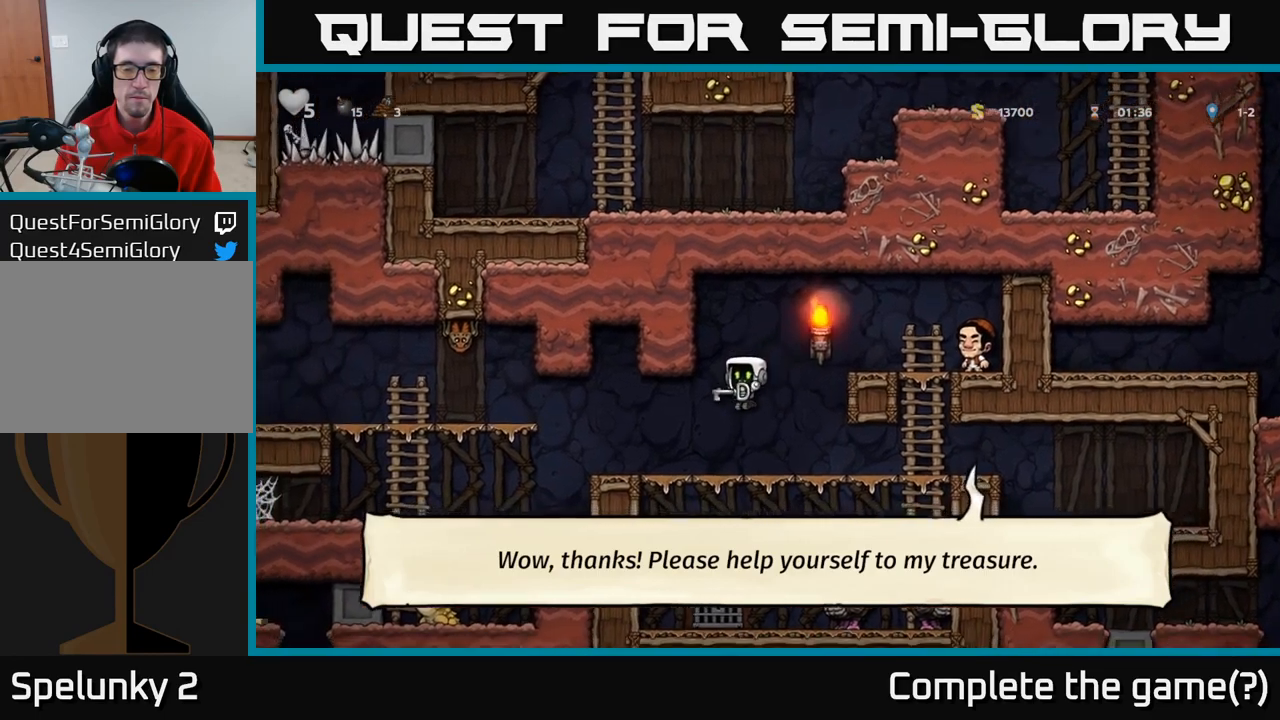
{"dt_ms": 500, "buttons": [], "left_stick": "center"}
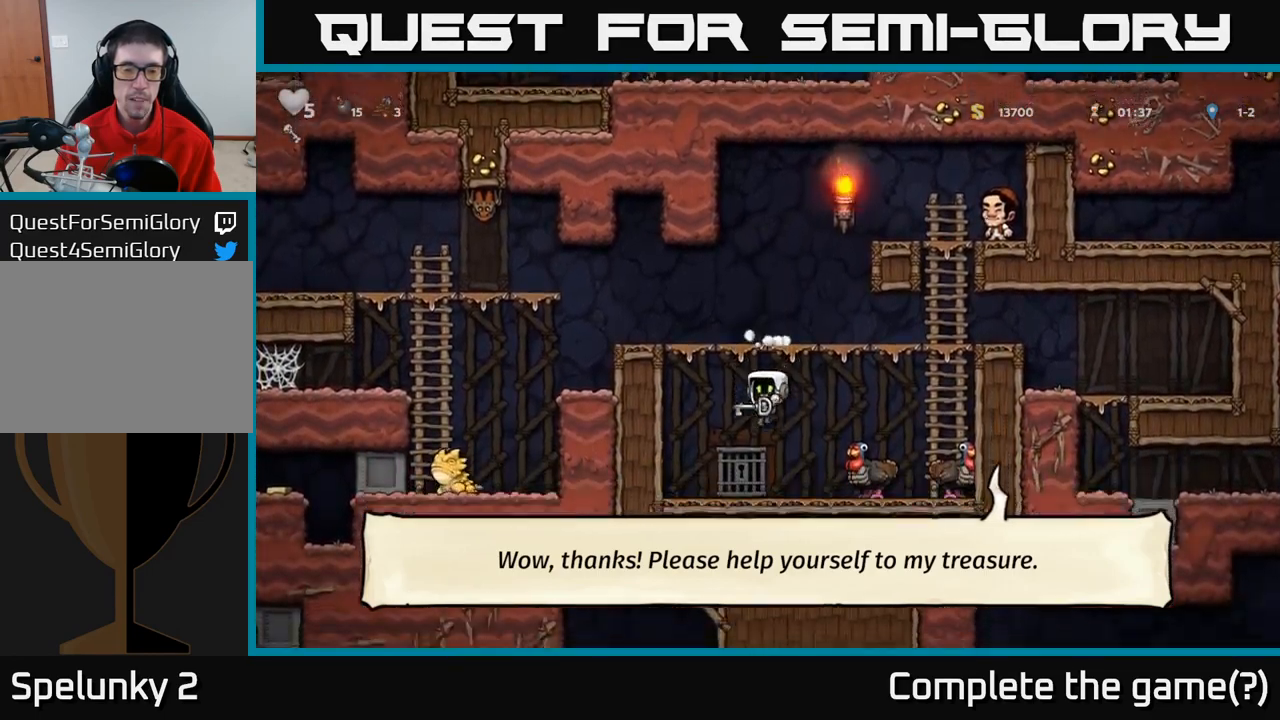
{"dt_ms": 500, "buttons": ["L2"], "left_stick": "center", "events": [[50, "left_stick", "left"], [150, "left_stick", "center"], [234, "L2", "down"], [350, "L2", "up"], [434, "L2", "down"]]}